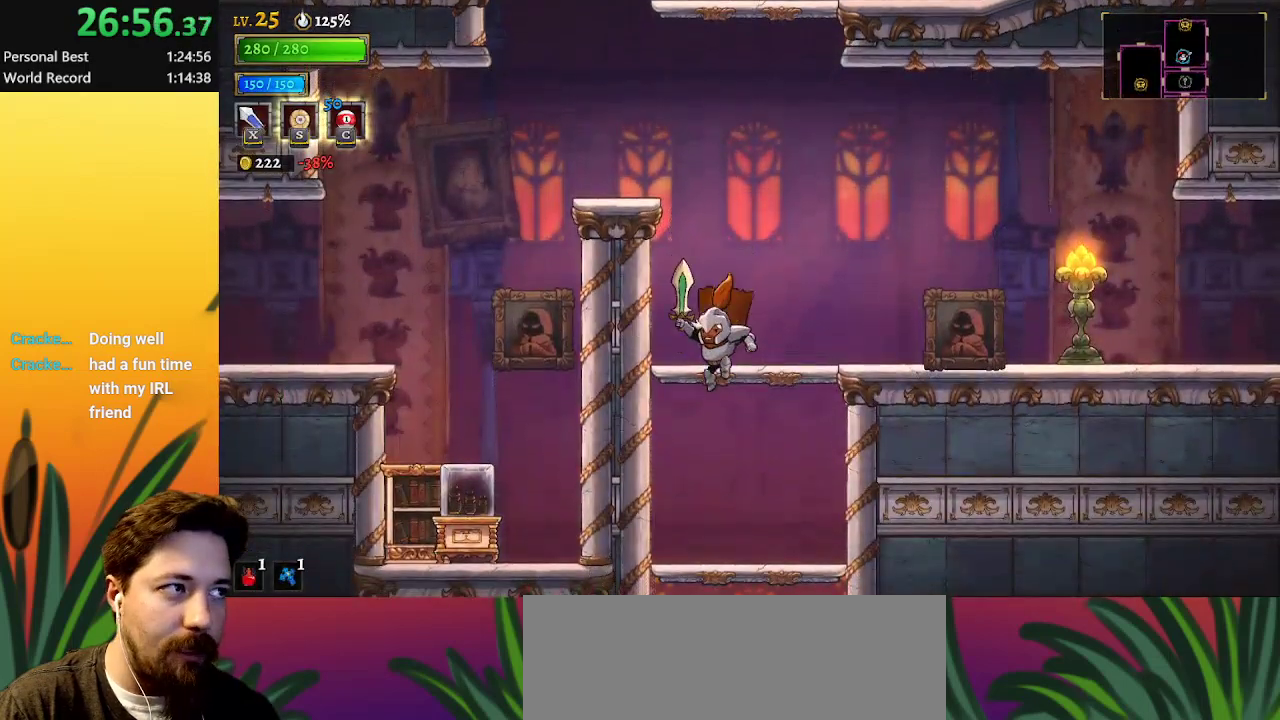
Gameplay with keyboard; each line is a JSON object with the keys held at the frame after it. "events" lists presses ("down") and releases ("up") of "a", "c", "d", "down", "left", "right", "s", "up", "x" and "z" between this image and that frame as [ms after this image, input, new state], when the widget could be followed in between. No other keys are recorded. Mouse input is not recorded.
{"keys": ["z"], "events": [[67, "down", "up"], [433, "z", "down"]]}
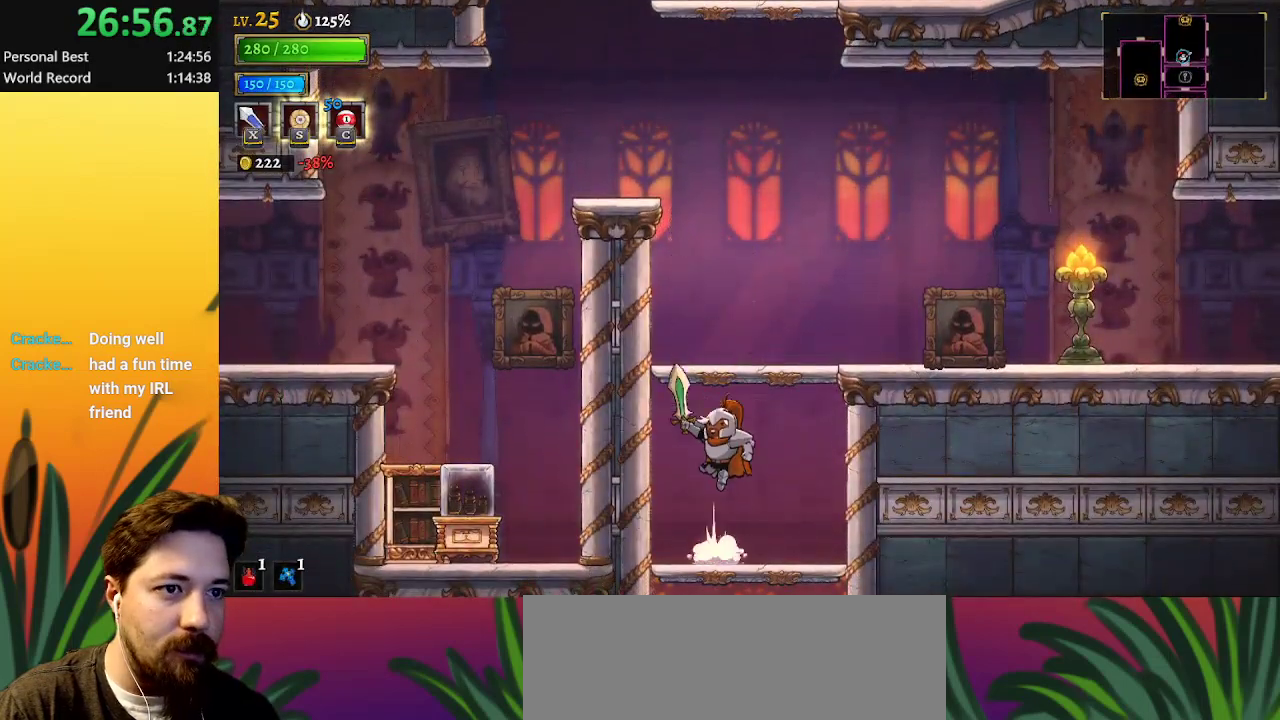
{"keys": ["left", "z"], "events": [[367, "left", "down"], [367, "z", "up"], [417, "z", "down"]]}
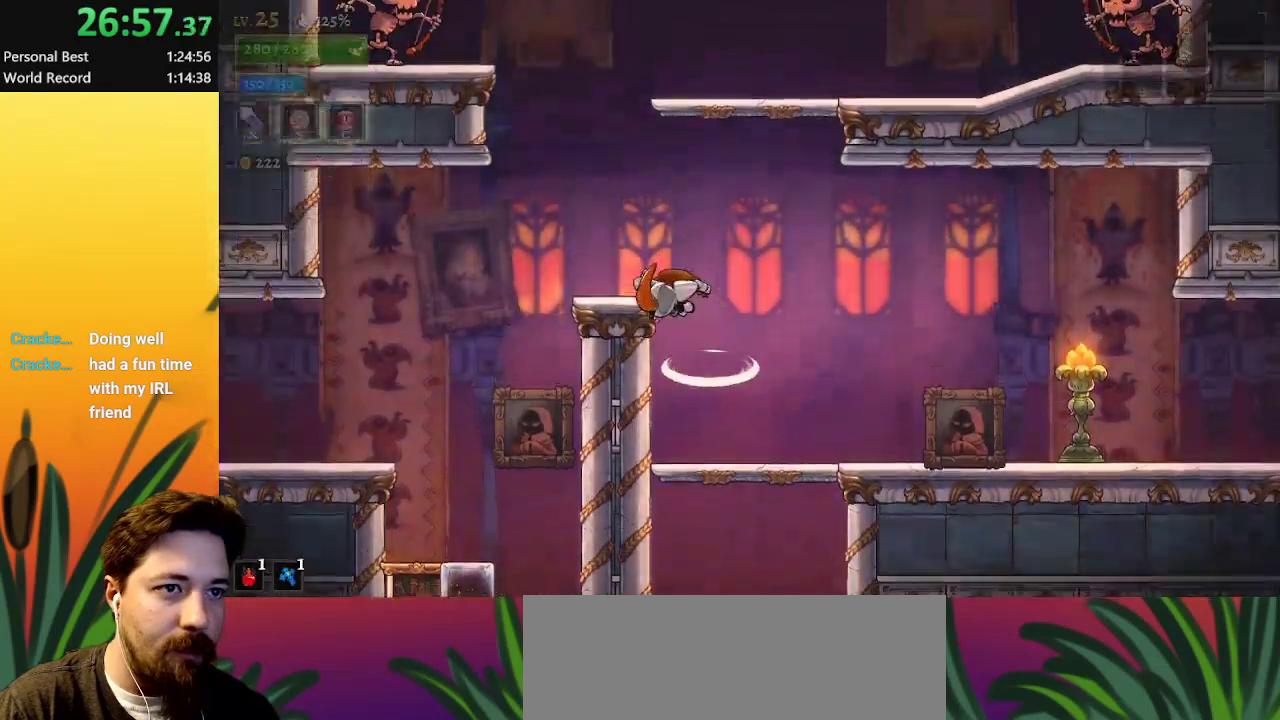
{"keys": ["left"], "events": [[283, "z", "up"]]}
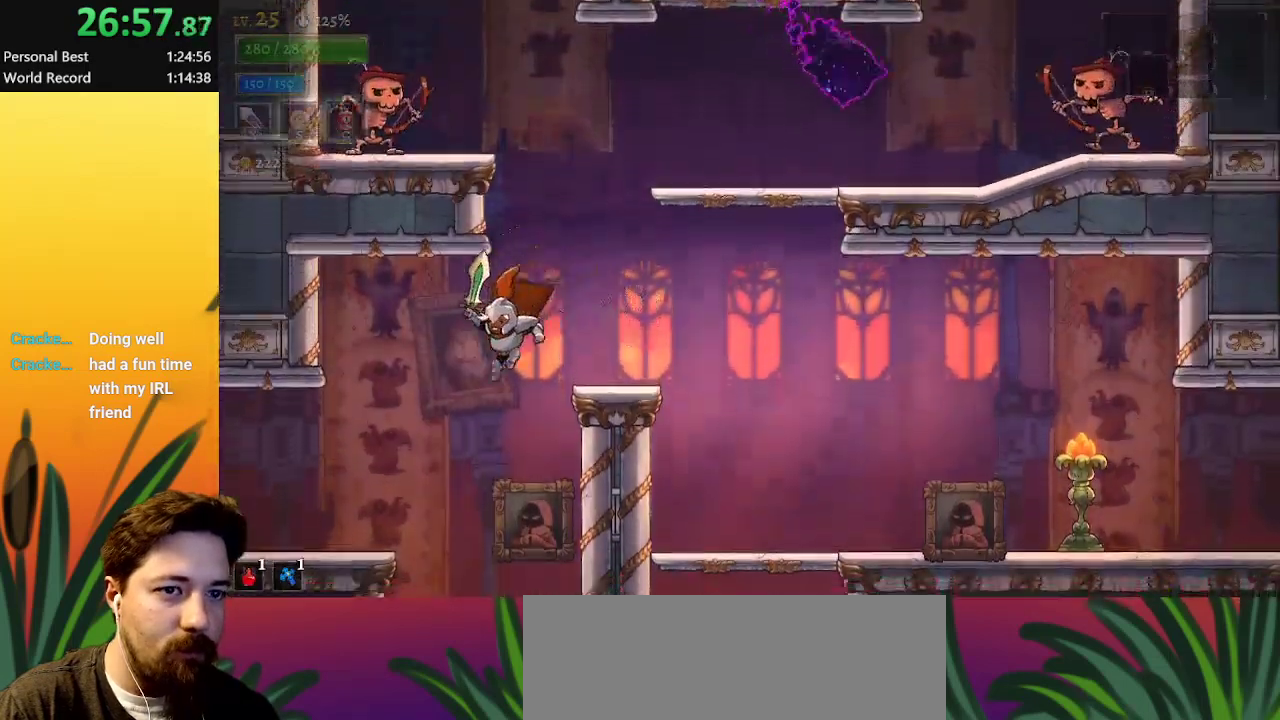
{"keys": ["left"], "events": [[150, "a", "down"], [383, "a", "up"]]}
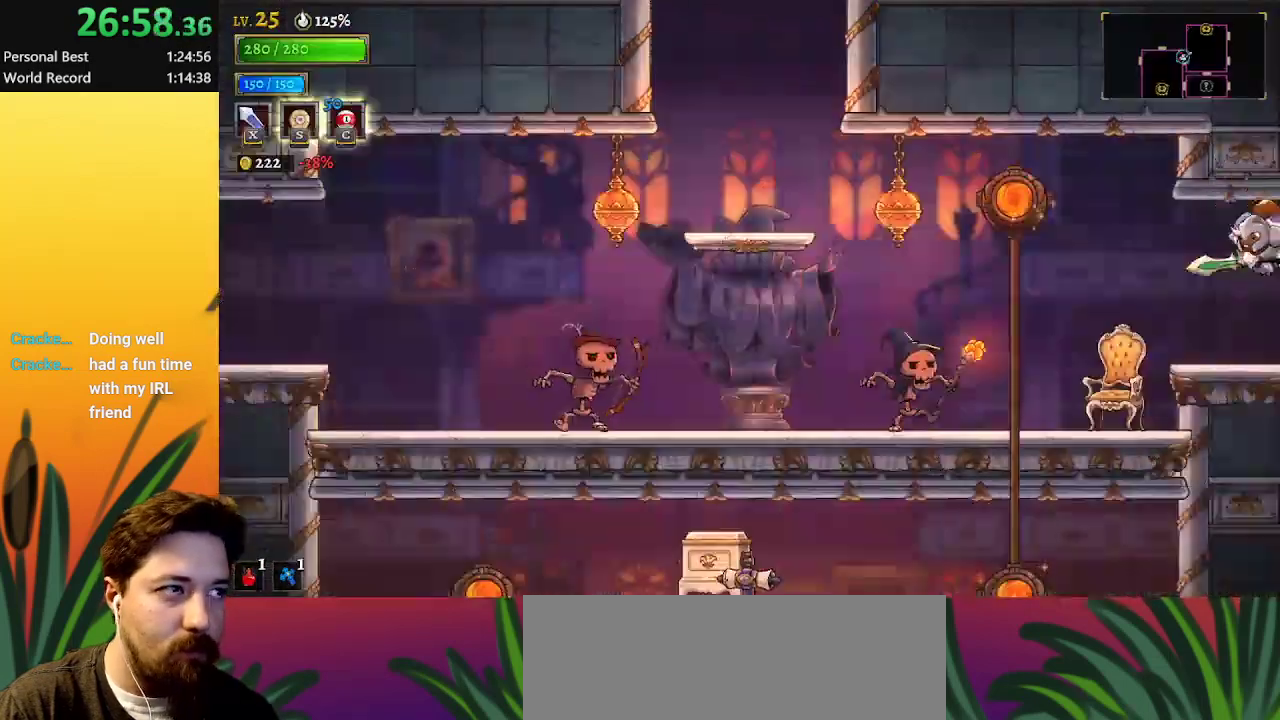
{"keys": ["left", "z"], "events": [[67, "left", "up"], [233, "left", "down"], [467, "z", "down"]]}
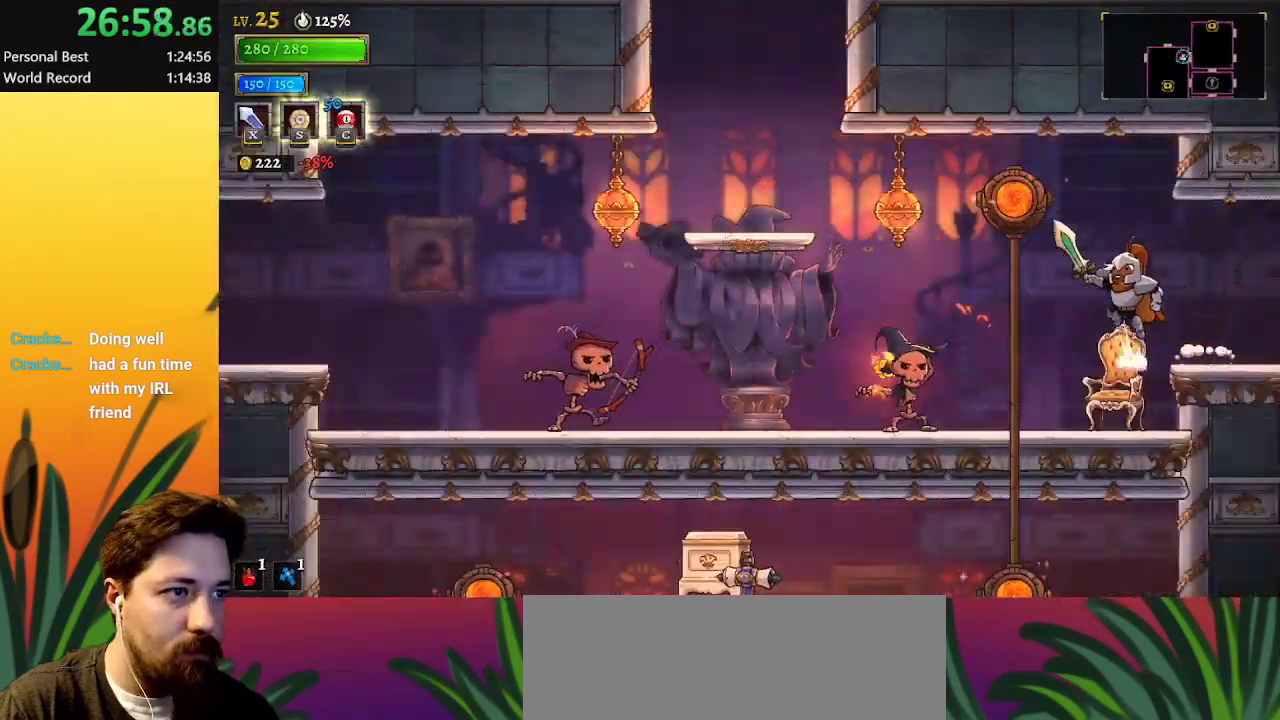
{"keys": ["left"], "events": [[233, "z", "up"], [267, "a", "down"], [467, "a", "up"]]}
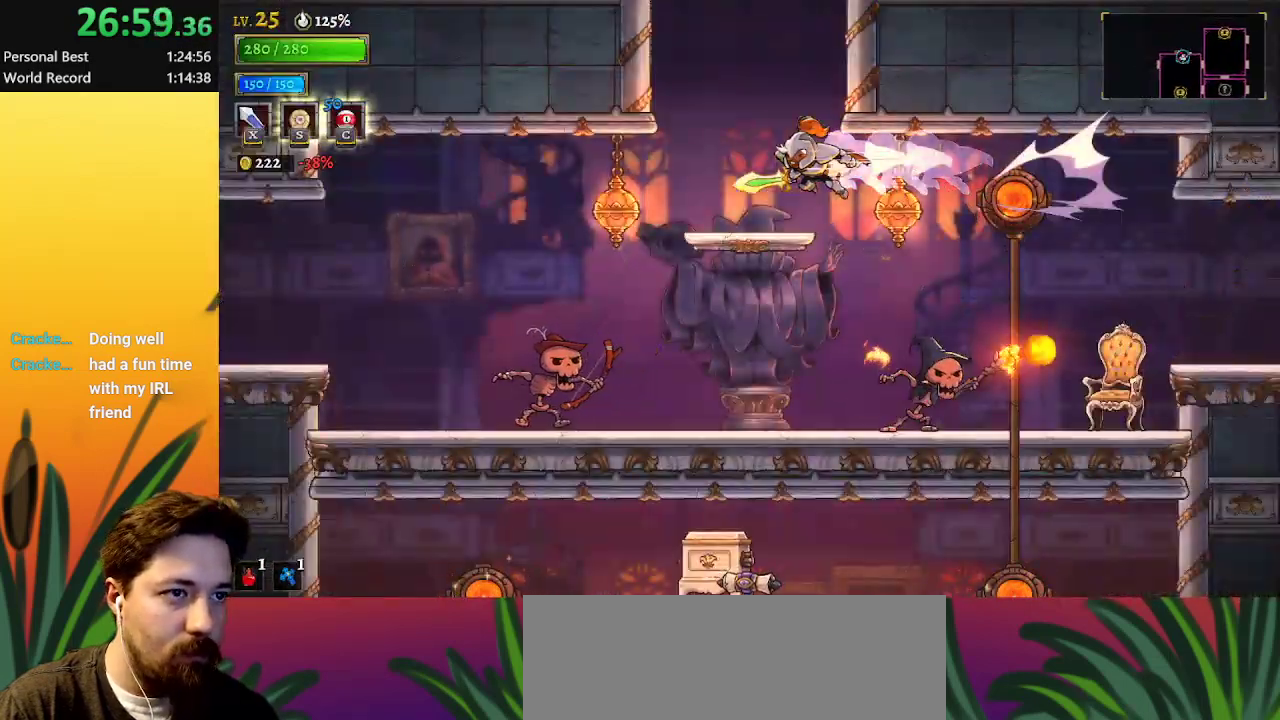
{"keys": ["z"], "events": [[100, "left", "up"], [300, "right", "down"], [333, "right", "up"], [383, "z", "down"]]}
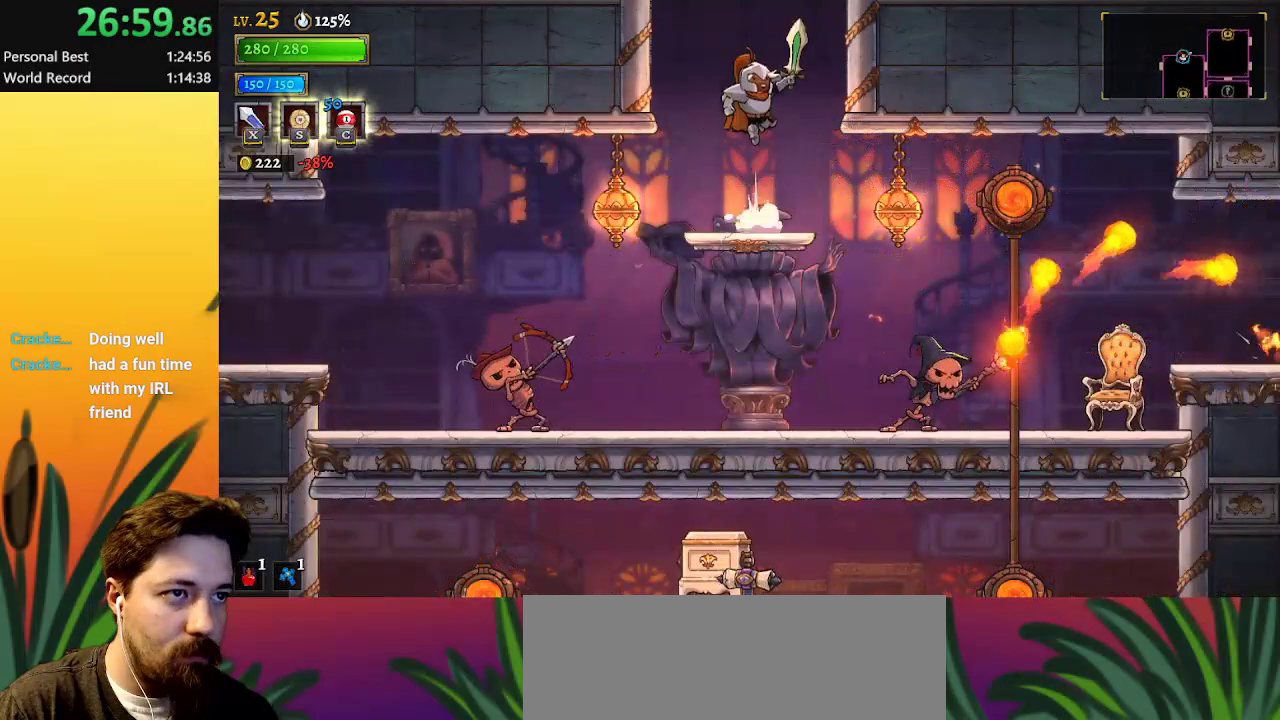
{"keys": [], "events": [[217, "z", "up"]]}
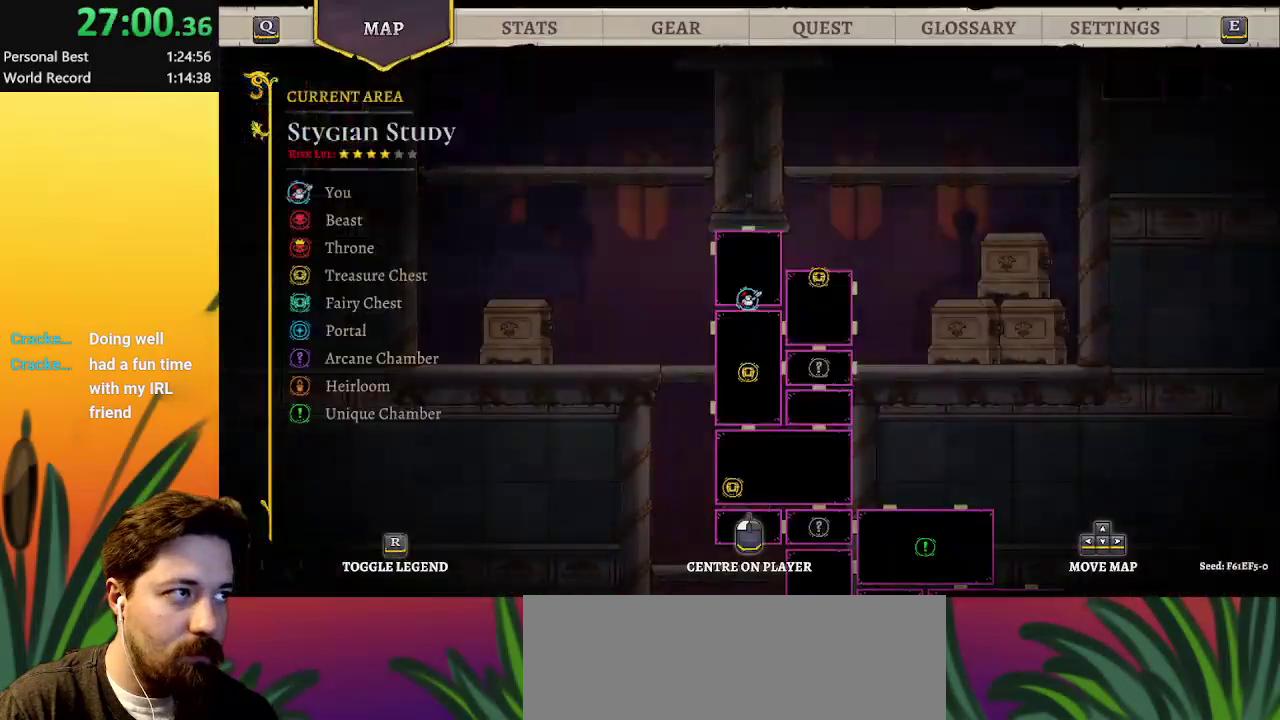
{"keys": ["left"], "events": [[467, "left", "down"]]}
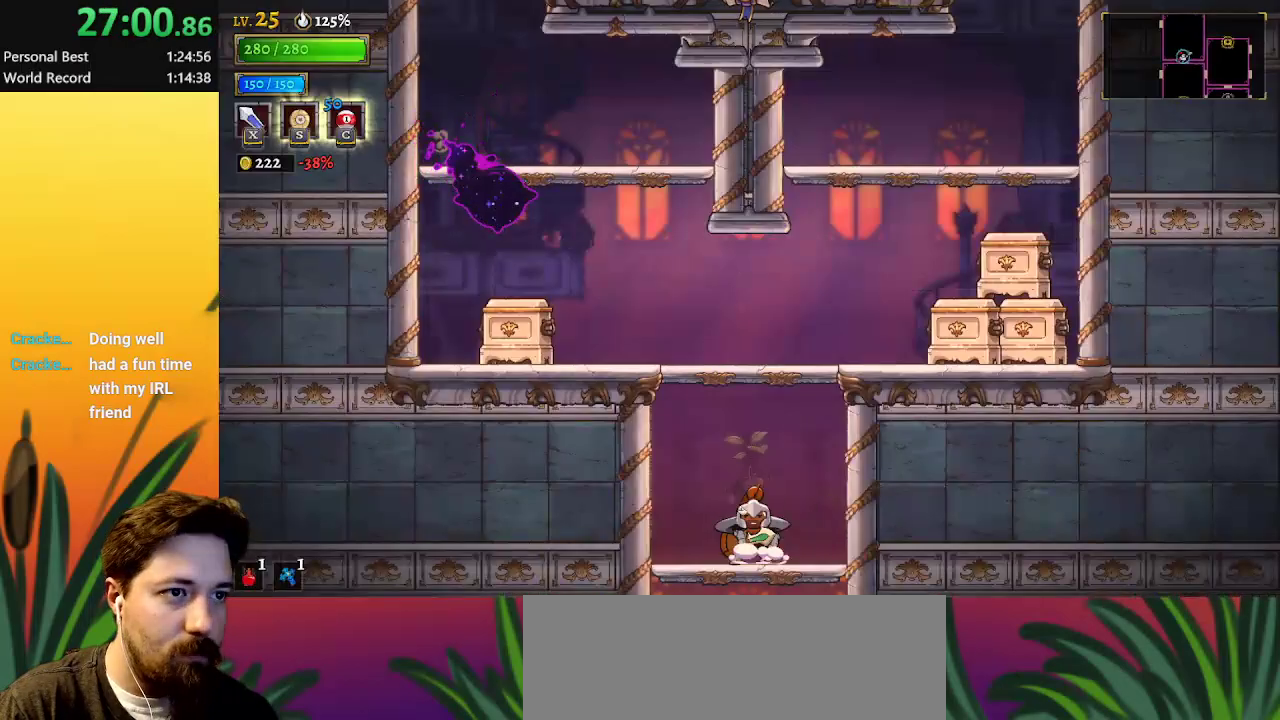
{"keys": ["left"], "events": [[100, "left", "up"], [483, "left", "down"]]}
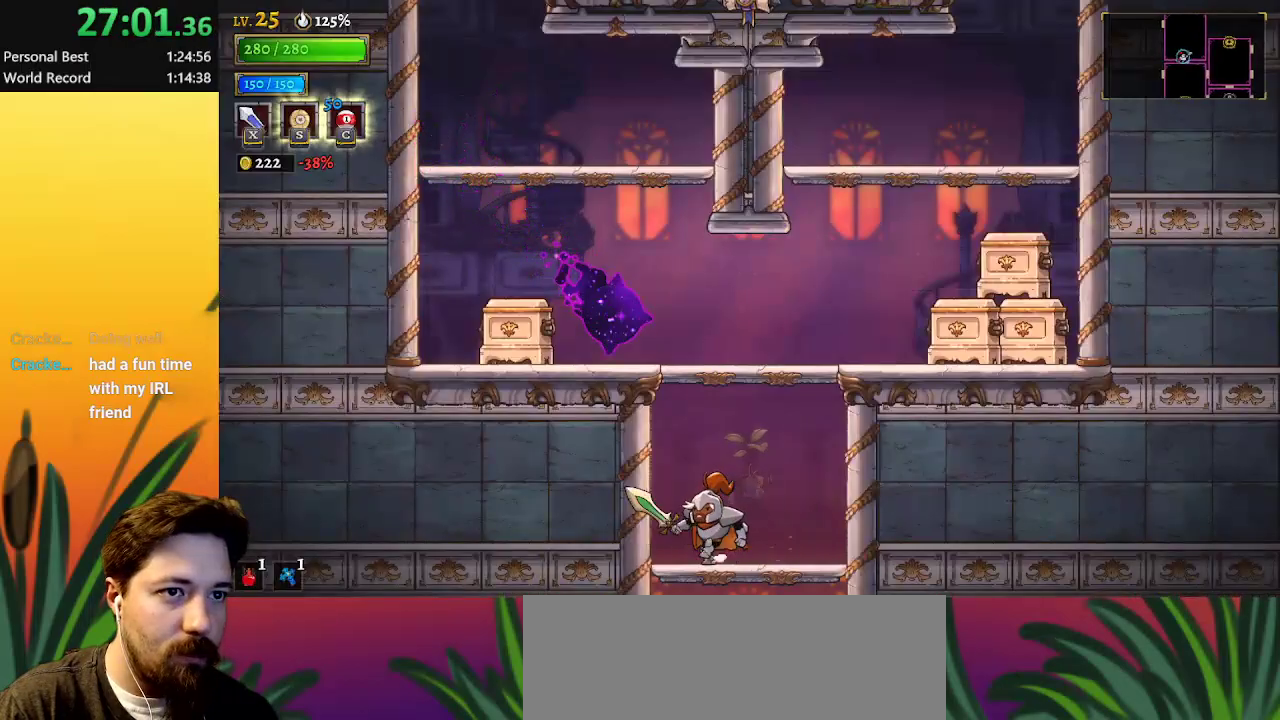
{"keys": ["z"], "events": [[233, "left", "up"], [467, "z", "down"]]}
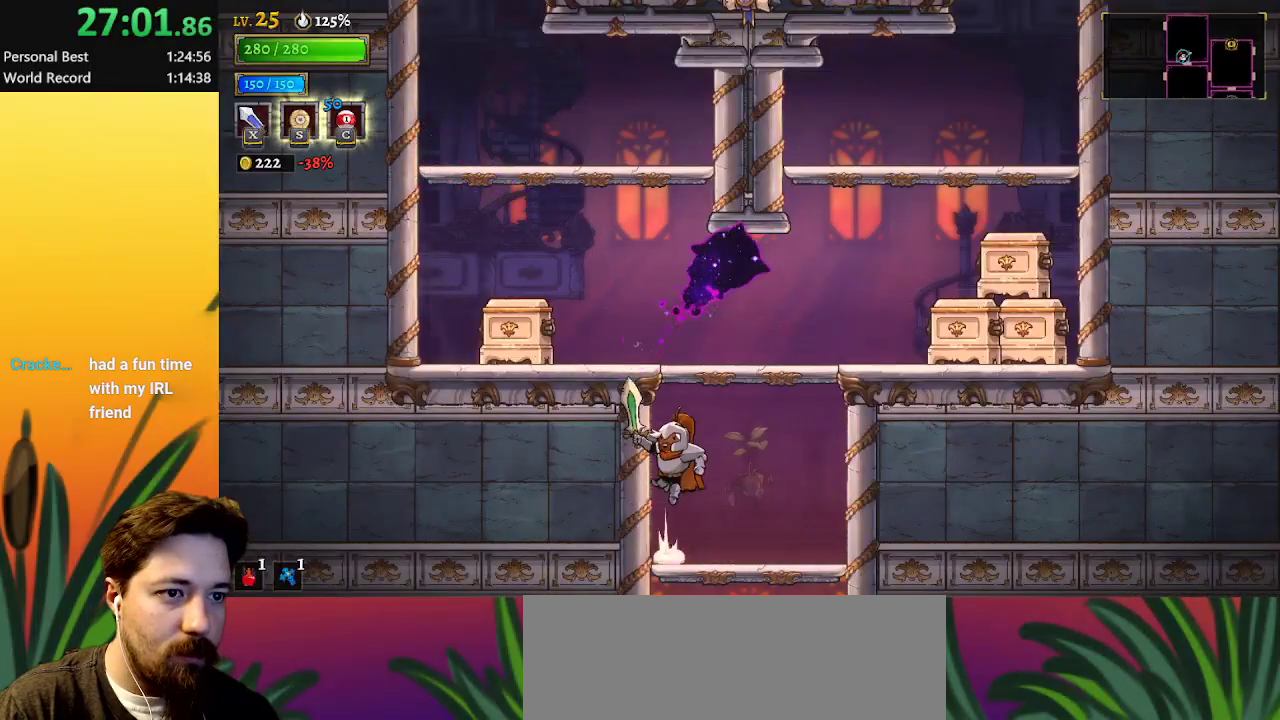
{"keys": ["left"], "events": [[200, "left", "down"], [250, "z", "up"]]}
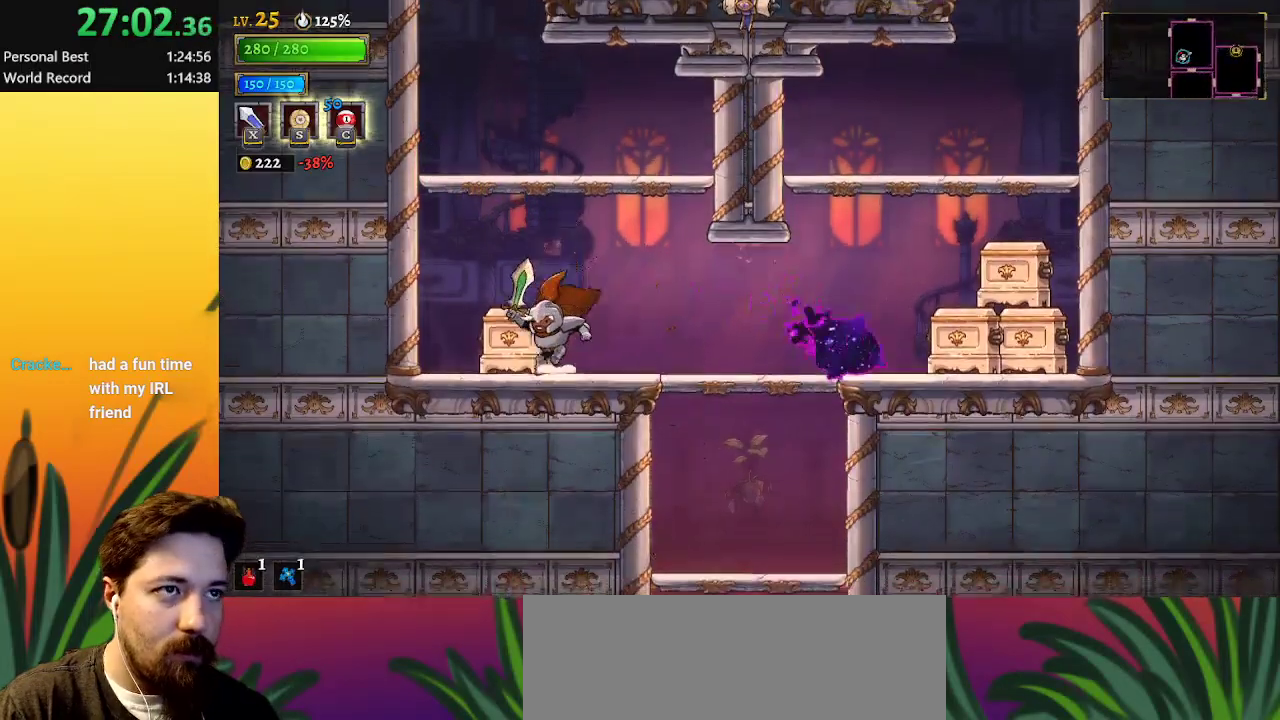
{"keys": ["left"], "events": [[83, "z", "down"], [133, "left", "up"], [433, "left", "down"], [433, "z", "up"]]}
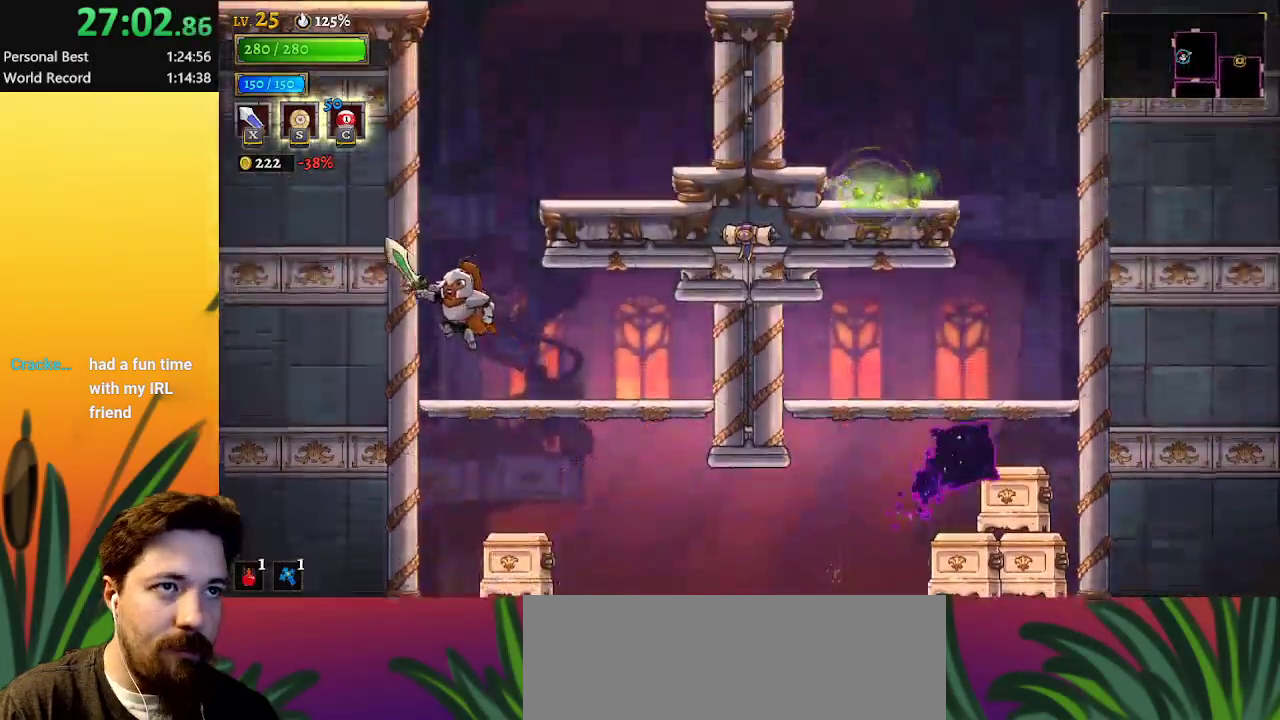
{"keys": ["right", "z"], "events": [[117, "left", "up"], [300, "z", "down"], [383, "right", "down"]]}
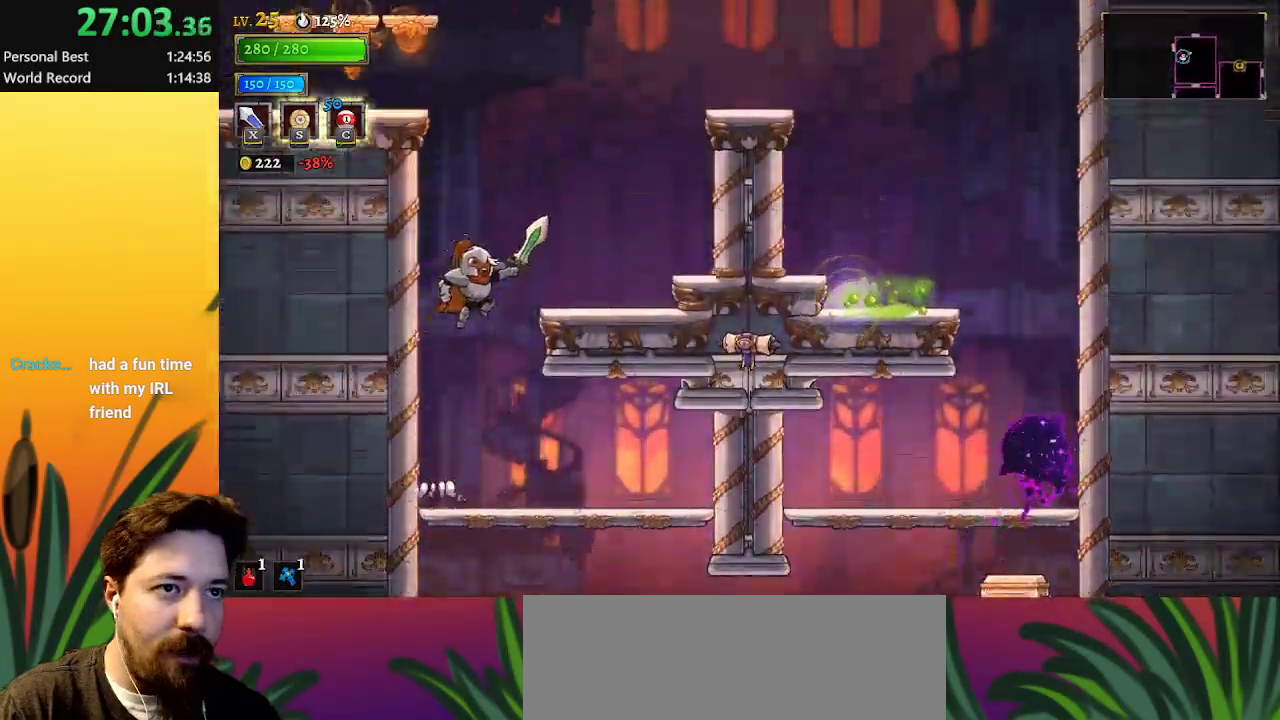
{"keys": ["left", "z"], "events": [[117, "z", "up"], [317, "right", "up"], [350, "left", "down"], [500, "z", "down"]]}
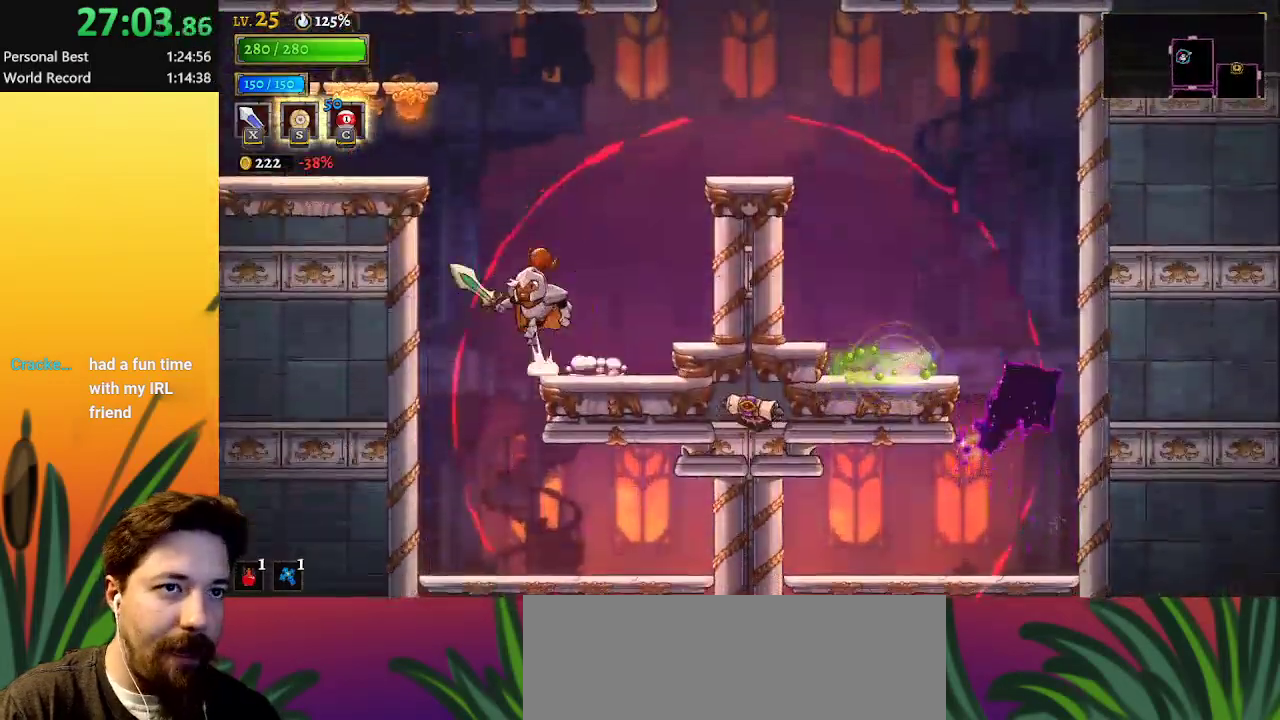
{"keys": ["a", "left"], "events": [[283, "z", "up"], [367, "a", "down"]]}
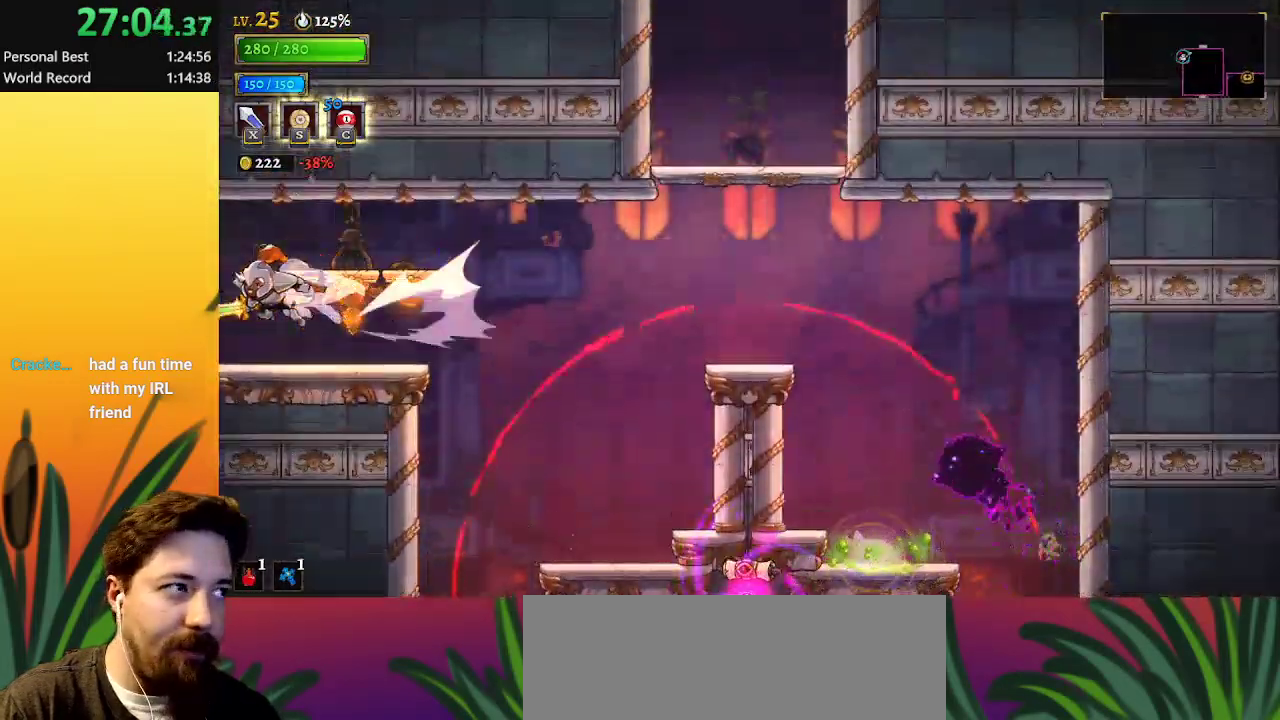
{"keys": [], "events": [[67, "a", "up"], [250, "left", "up"]]}
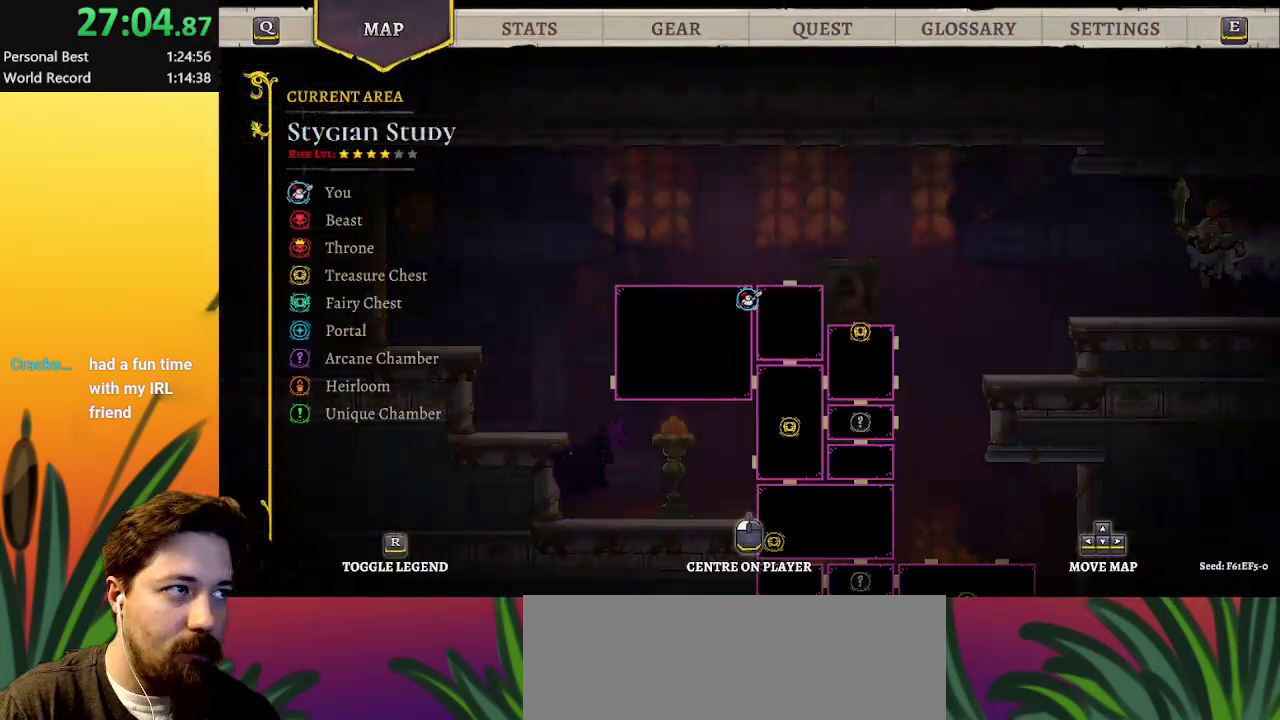
{"keys": ["right"], "events": [[367, "right", "down"]]}
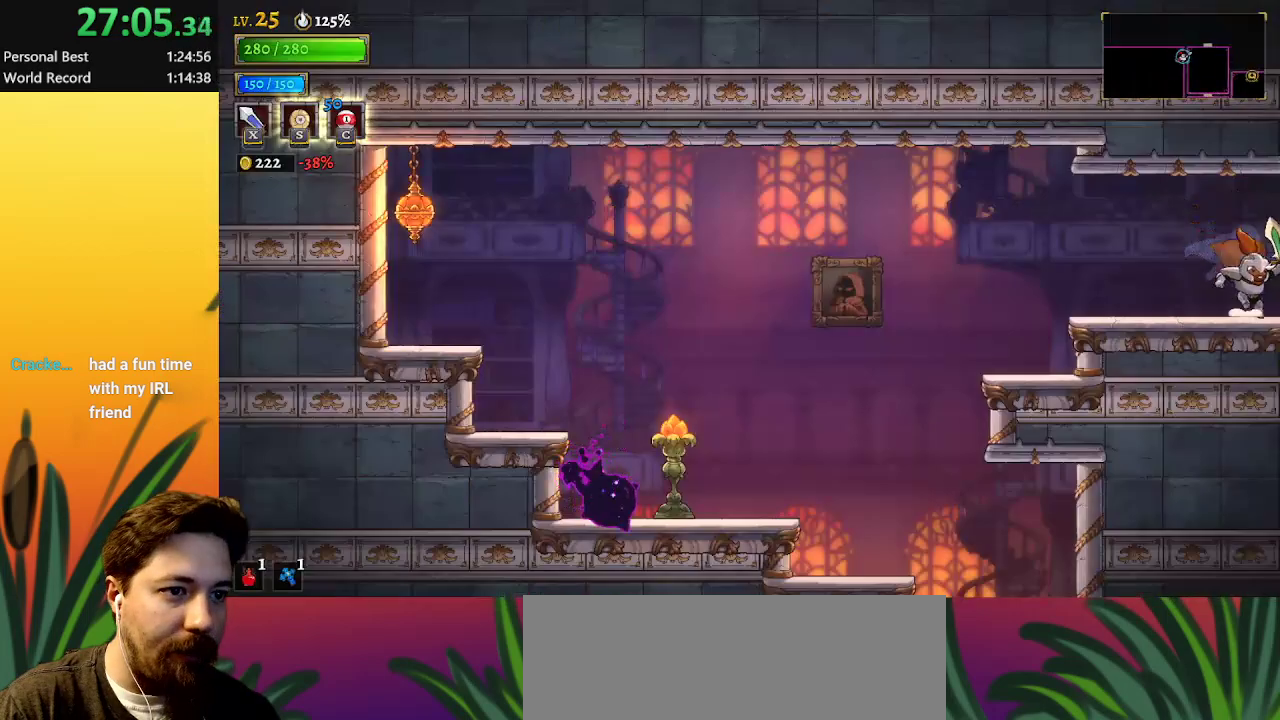
{"keys": ["right", "z"], "events": [[483, "z", "down"]]}
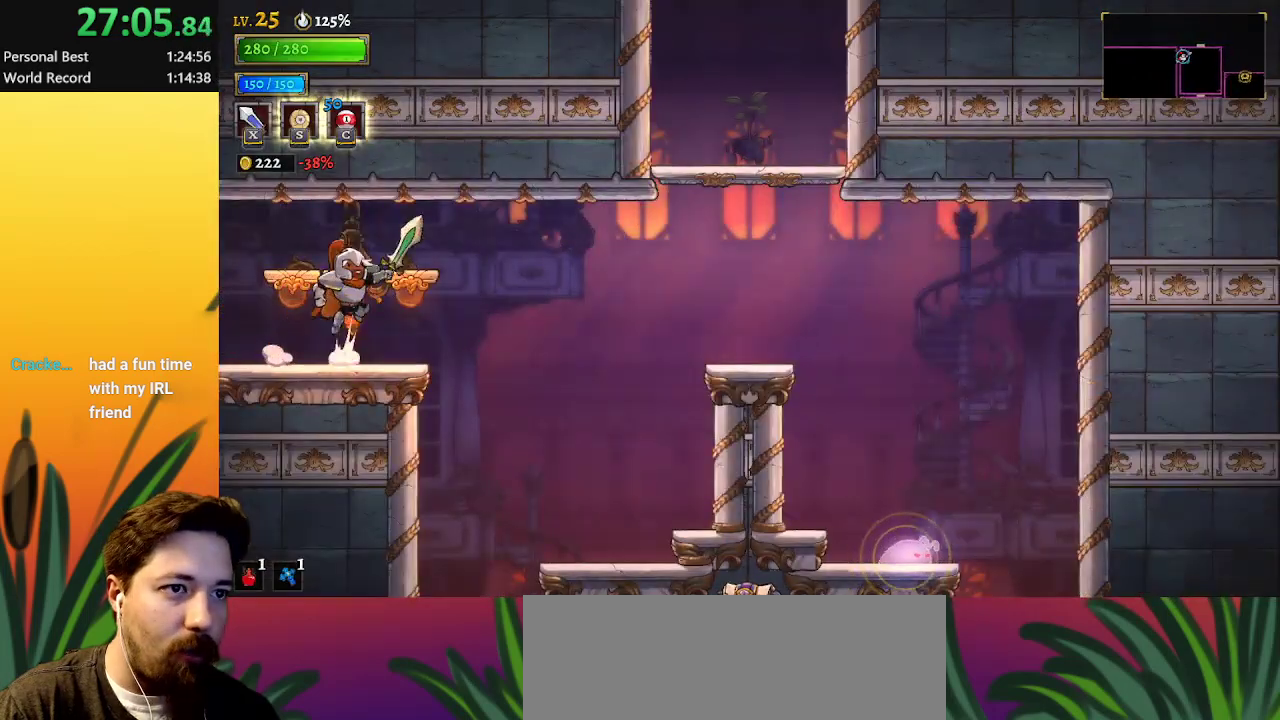
{"keys": ["right"], "events": [[167, "d", "down"], [217, "z", "up"], [367, "d", "up"]]}
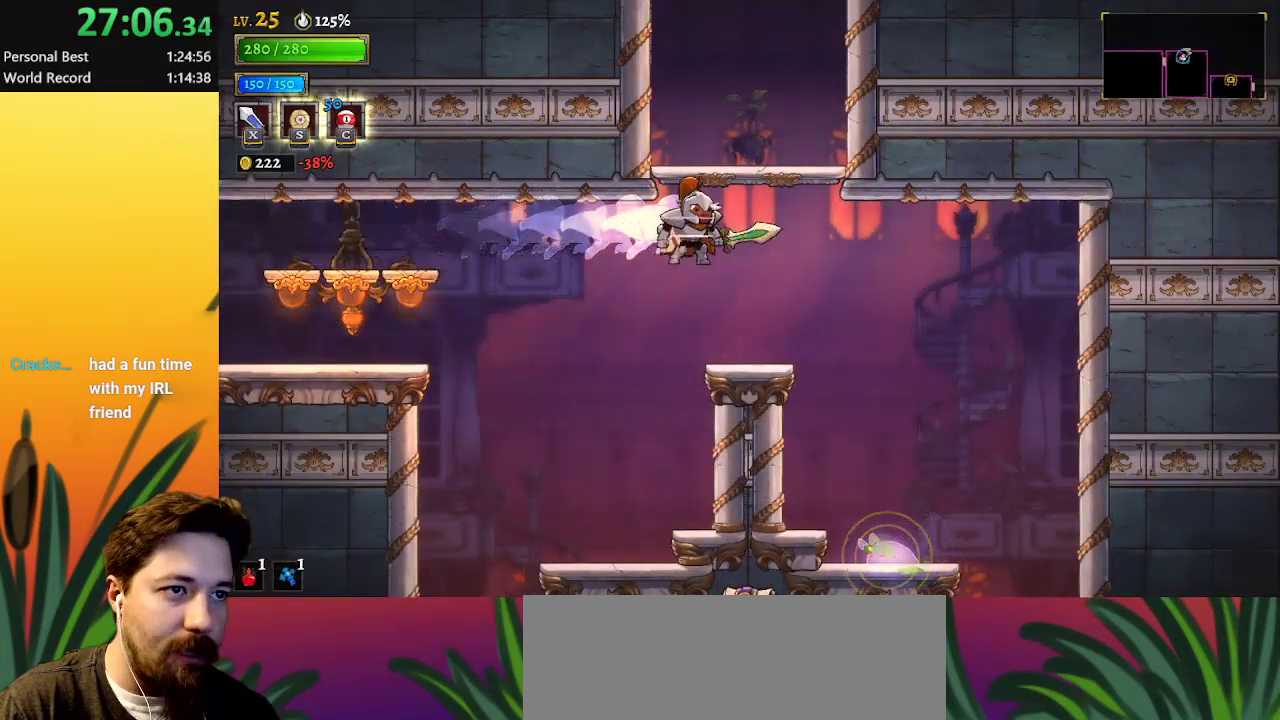
{"keys": [], "events": [[67, "z", "down"], [150, "right", "up"], [250, "left", "down"], [300, "z", "up"], [400, "left", "up"]]}
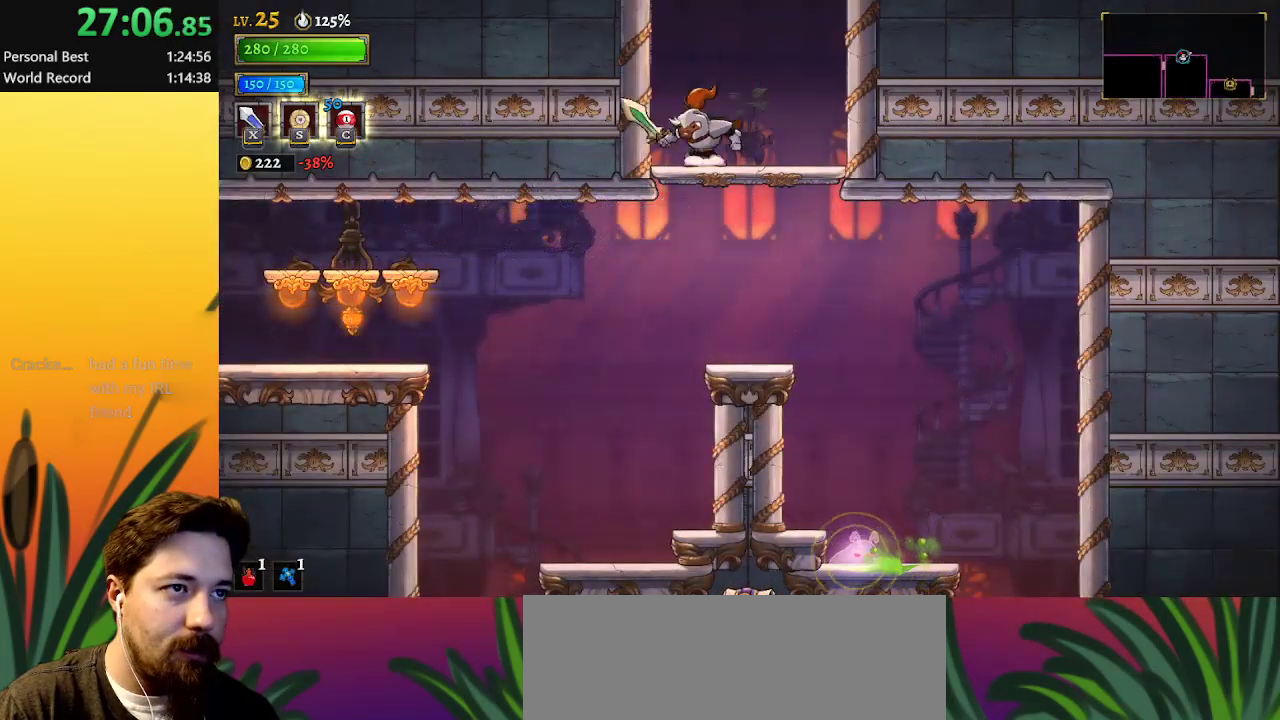
{"keys": [], "events": [[83, "z", "down"], [317, "z", "up"]]}
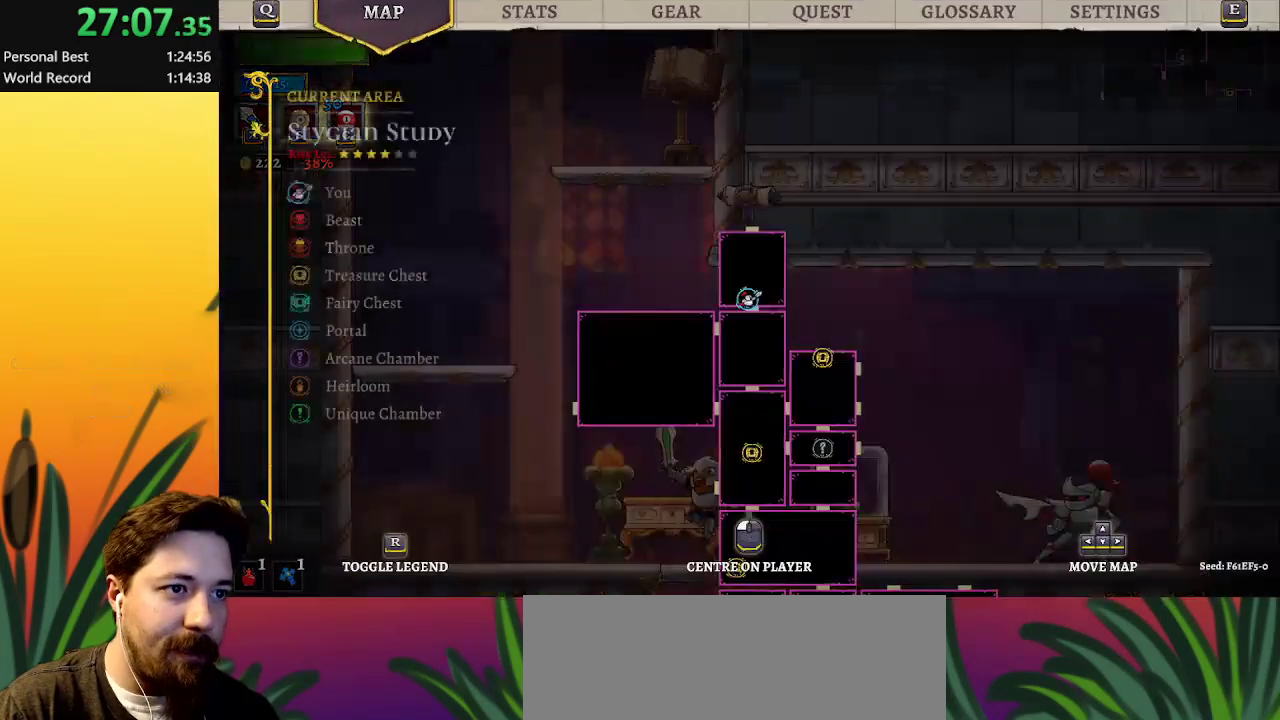
{"keys": ["left"], "events": [[433, "left", "down"]]}
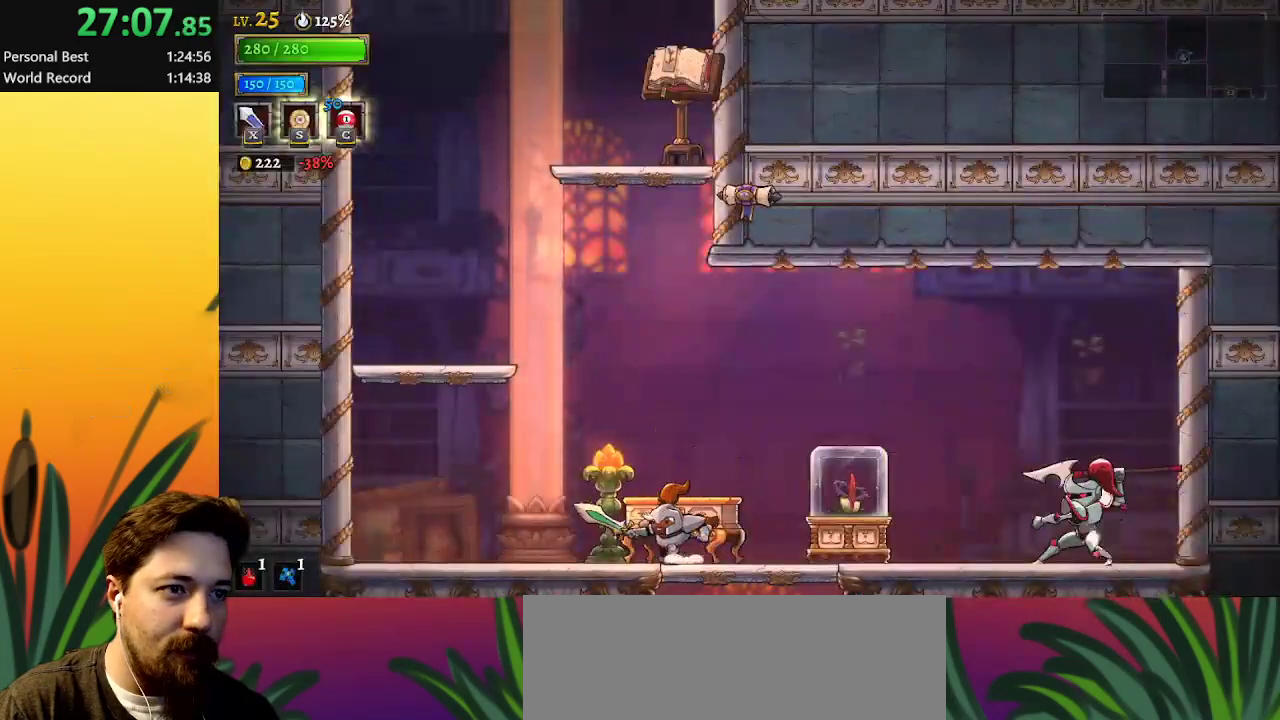
{"keys": ["left"], "events": [[117, "z", "down"], [400, "z", "up"]]}
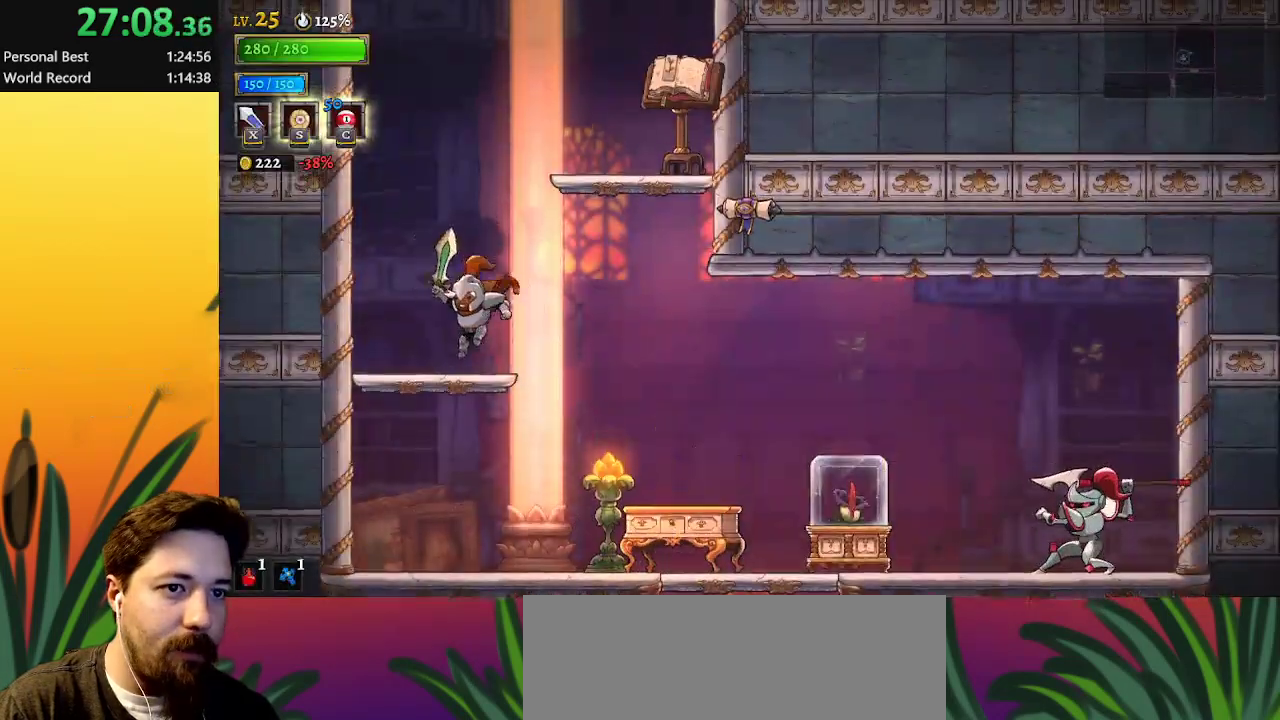
{"keys": ["right"], "events": [[83, "left", "up"], [217, "z", "down"], [267, "right", "down"], [500, "z", "up"]]}
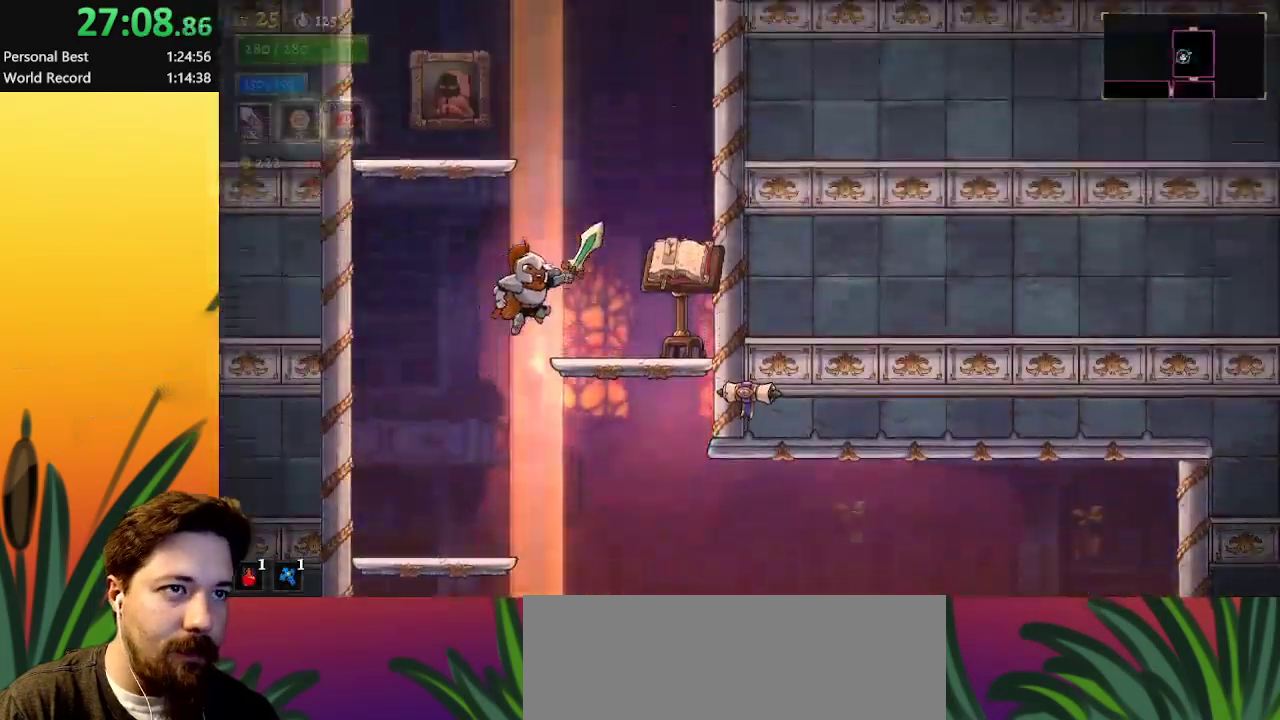
{"keys": ["z"], "events": [[133, "right", "up"], [367, "z", "down"]]}
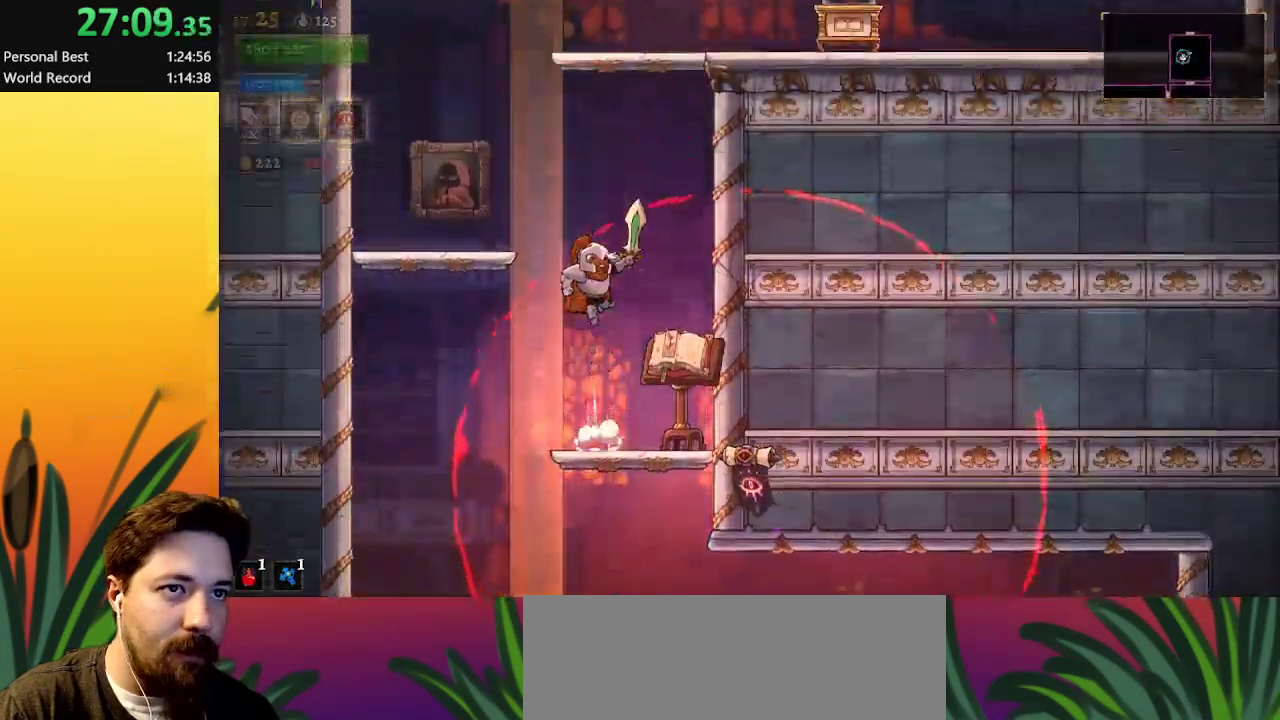
{"keys": ["z"], "events": [[333, "z", "up"], [383, "z", "down"]]}